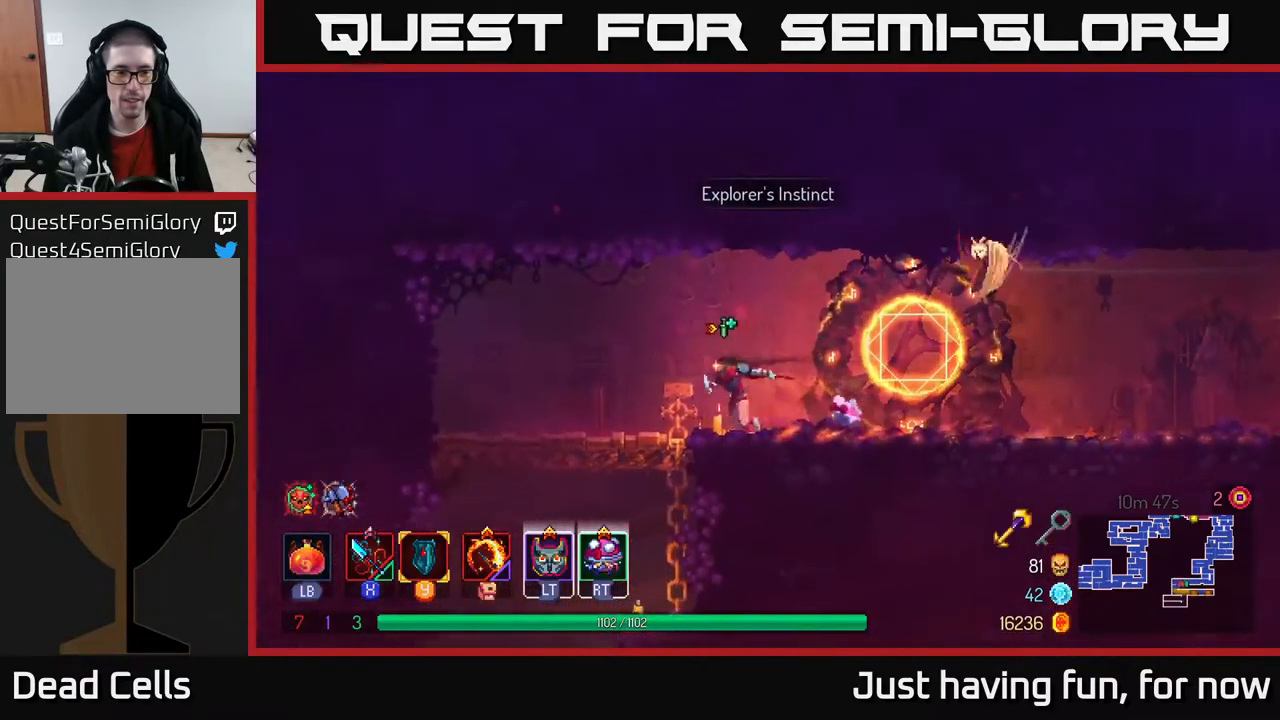
Gameplay with a controller (Xbox layout); each line is a JSON object with the inputs held at the frame after it. "events" lists button and stick changes between this image and that frame as [ms after this image, input, new state], when the widget could be followed in between.
{"buttons": [], "left_stick": "down", "right_stick": "center", "events": [[183, "right_stick", "center"], [400, "A", "down"], [417, "left_stick", "down"], [467, "A", "up"]]}
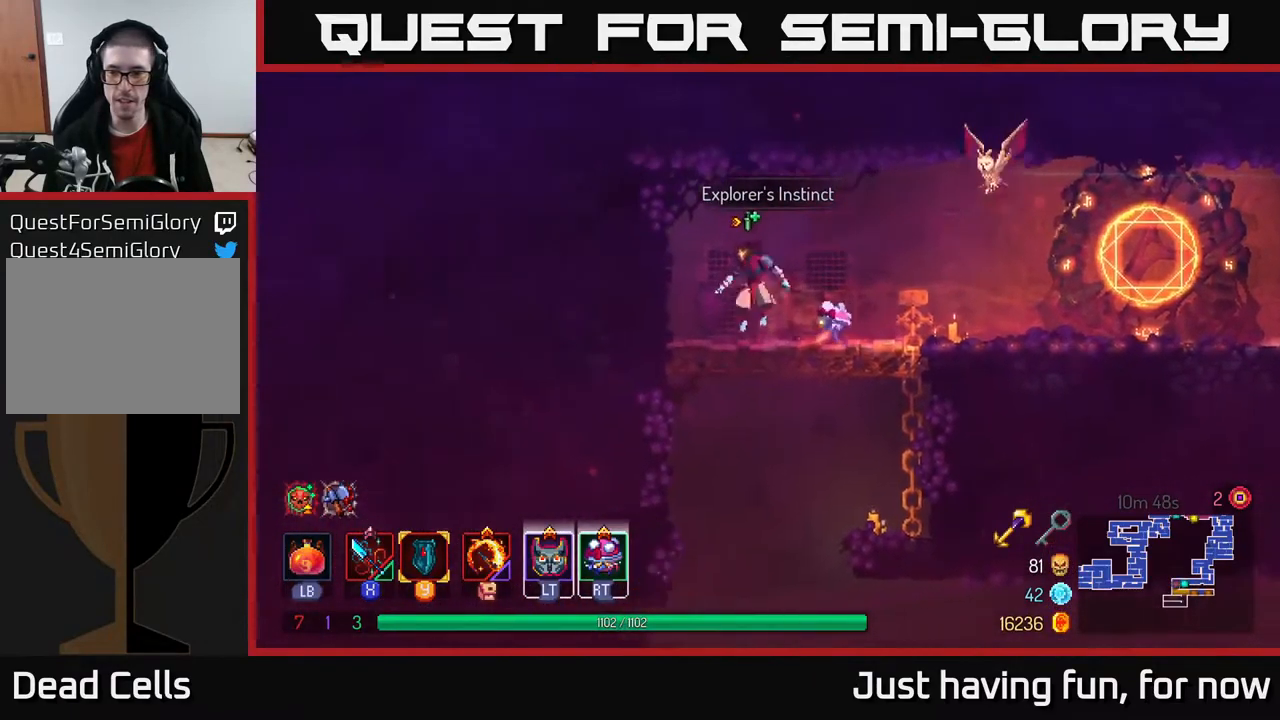
{"buttons": [], "left_stick": "center", "right_stick": "center", "events": [[33, "A", "down"], [117, "A", "up"], [183, "A", "down"], [283, "A", "up"], [367, "left_stick", "center"]]}
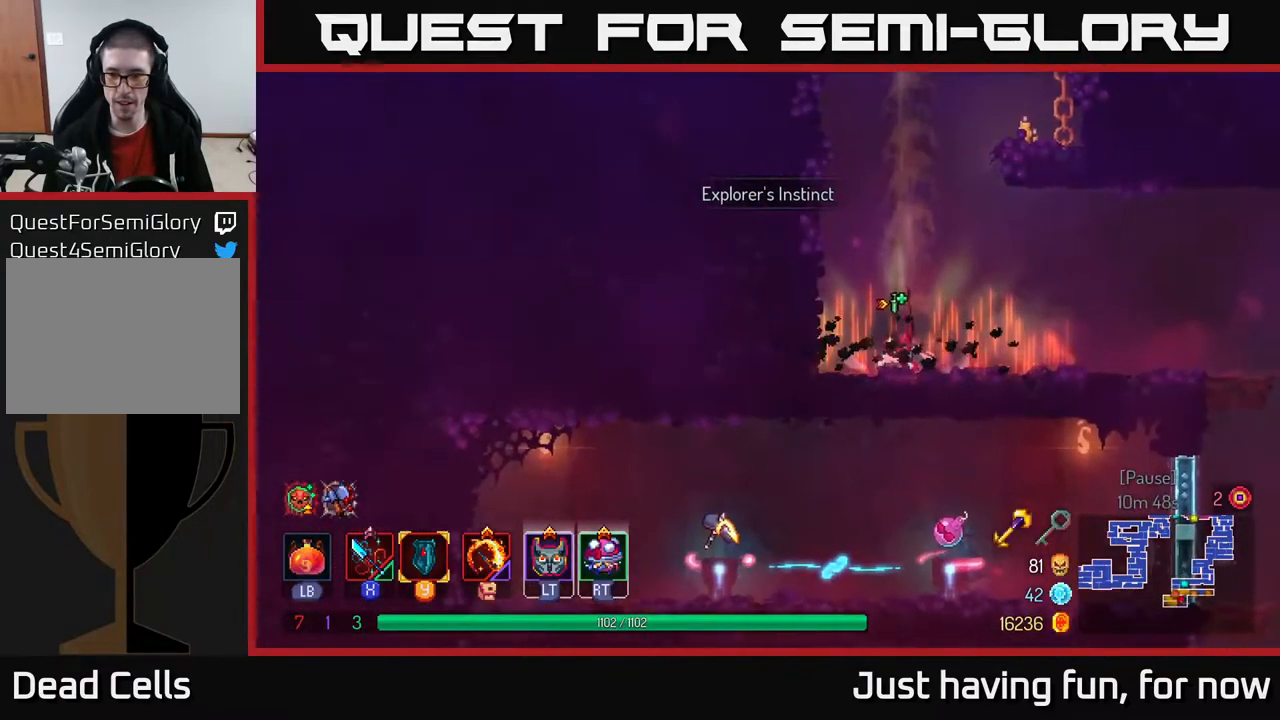
{"buttons": [], "left_stick": "right", "right_stick": "center", "events": [[50, "left_stick", "right"], [283, "B", "down"], [417, "B", "up"]]}
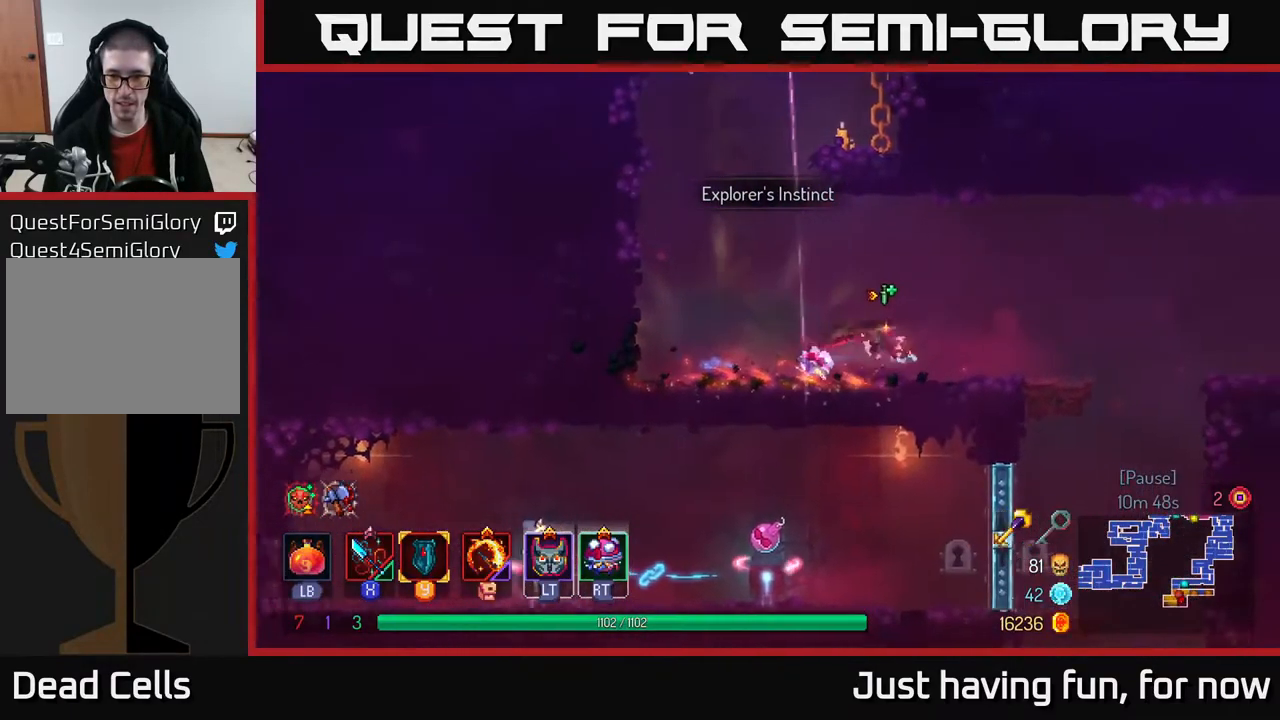
{"buttons": [], "left_stick": "right", "right_stick": "center", "events": [[400, "left_stick", "center"], [483, "left_stick", "right"]]}
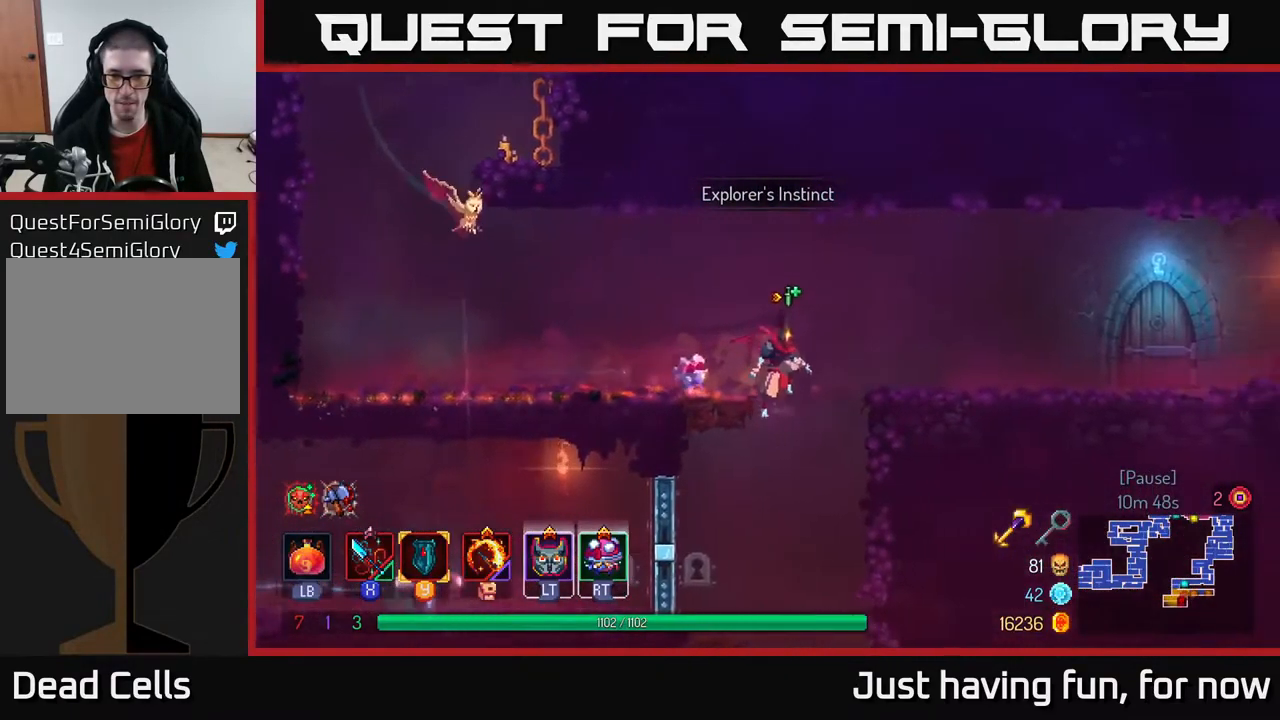
{"buttons": [], "left_stick": "left", "right_stick": "left", "events": [[33, "right_stick", "down-left"], [200, "left_stick", "left"], [300, "right_stick", "left"]]}
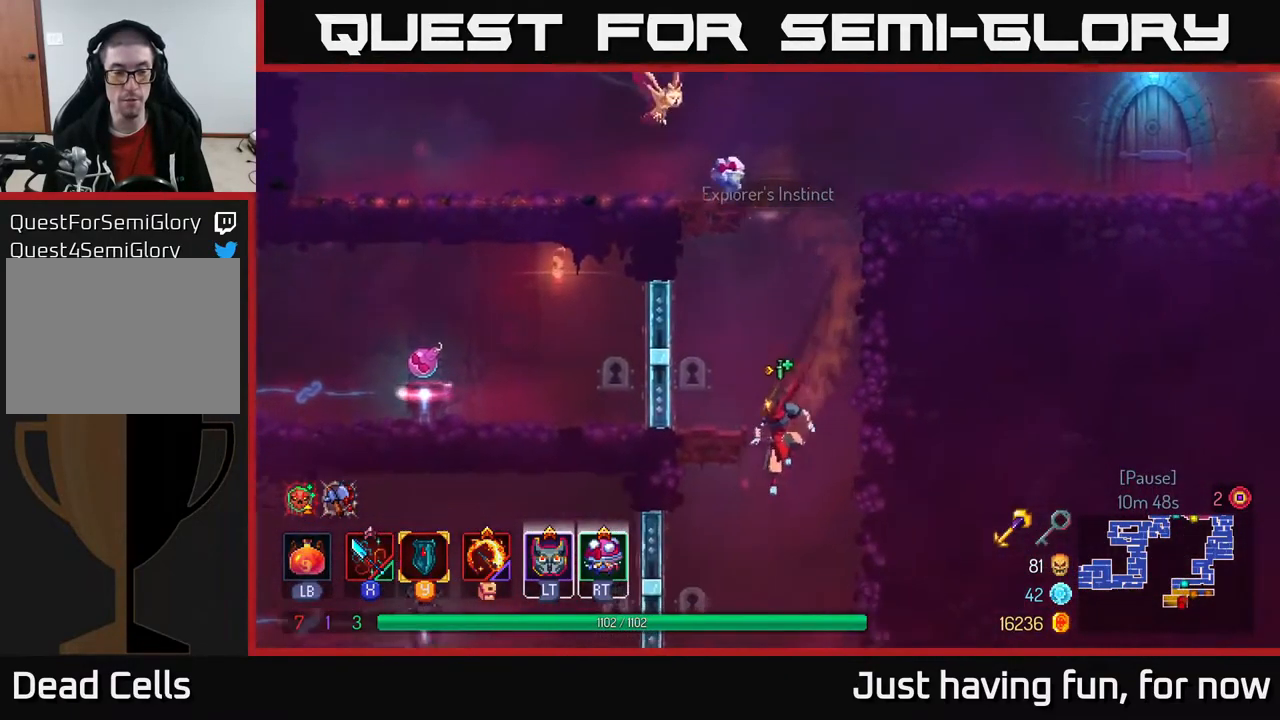
{"buttons": [], "left_stick": "left", "right_stick": "down-left", "events": [[483, "right_stick", "down-left"]]}
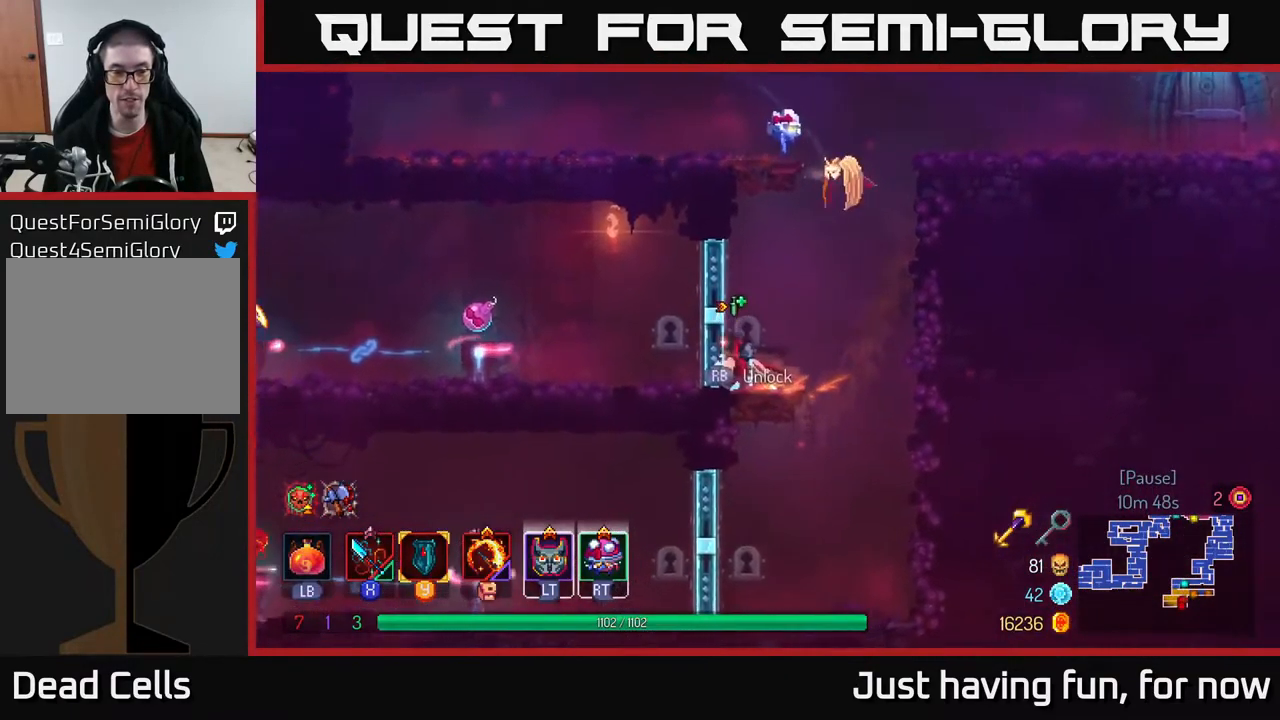
{"buttons": [], "left_stick": "center", "right_stick": "left", "events": [[50, "left_stick", "center"], [400, "right_stick", "left"]]}
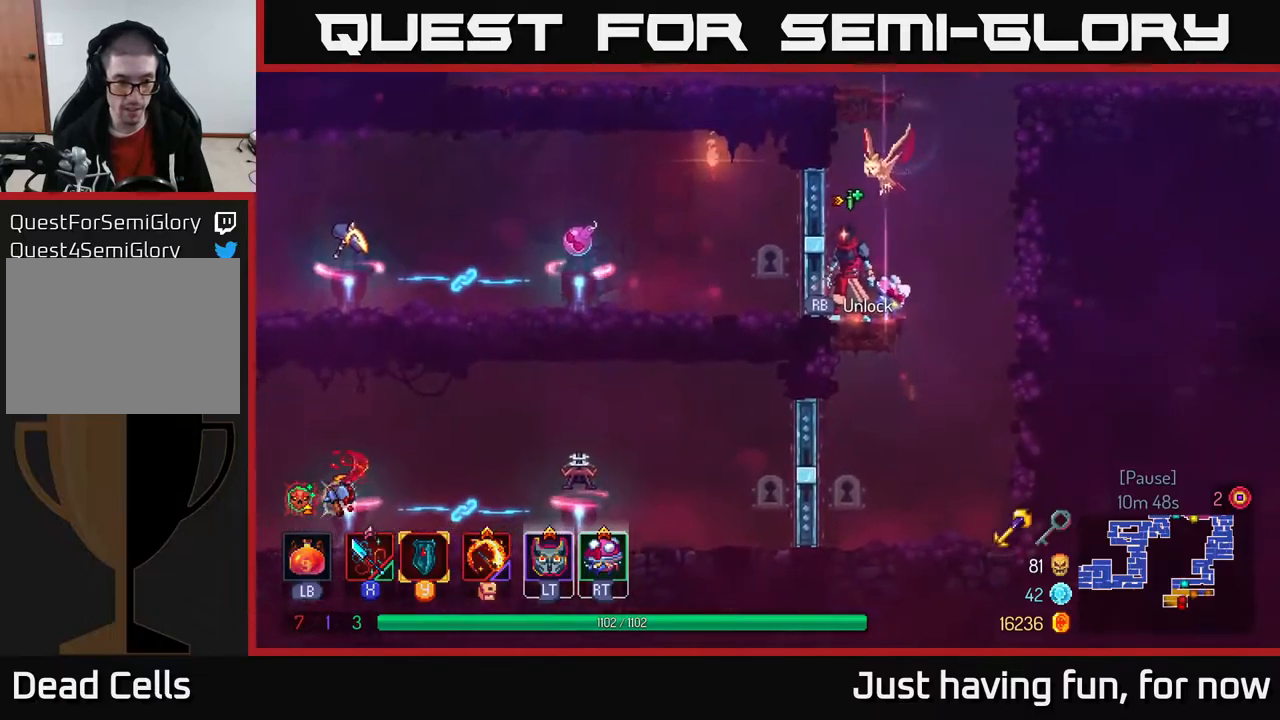
{"buttons": [], "left_stick": "center", "right_stick": "left", "events": []}
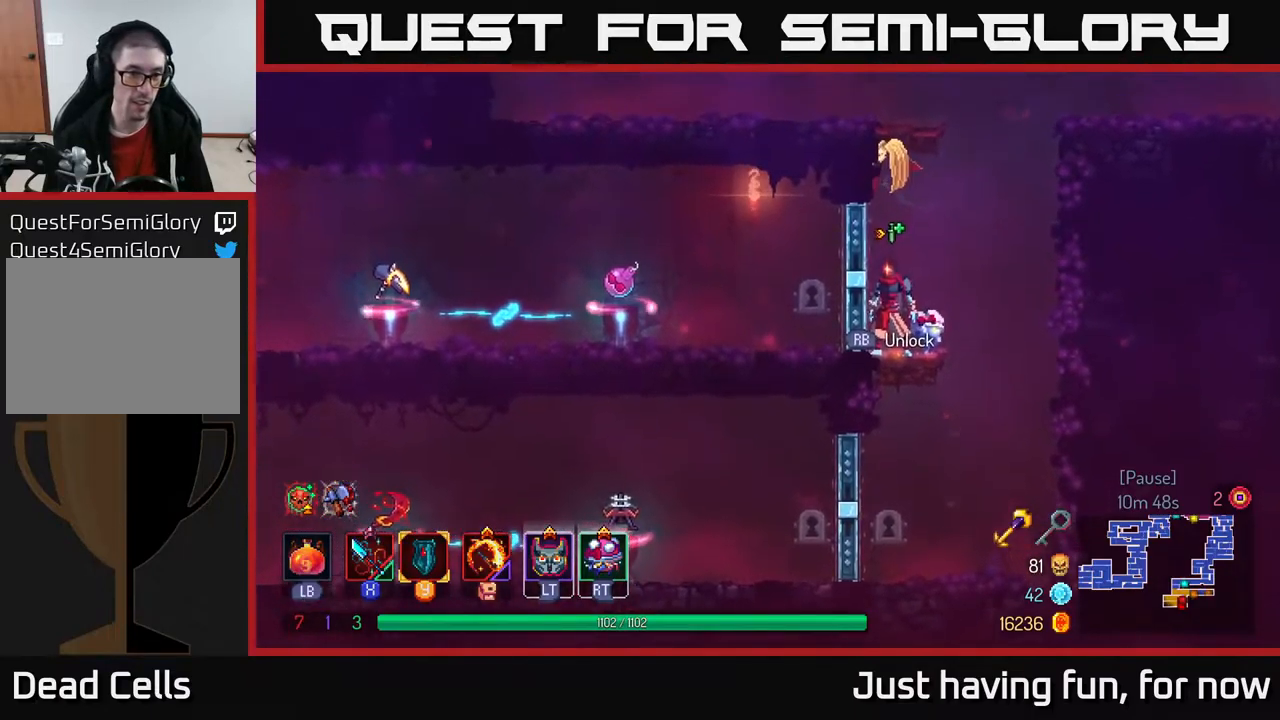
{"buttons": [], "left_stick": "center", "right_stick": "left", "events": []}
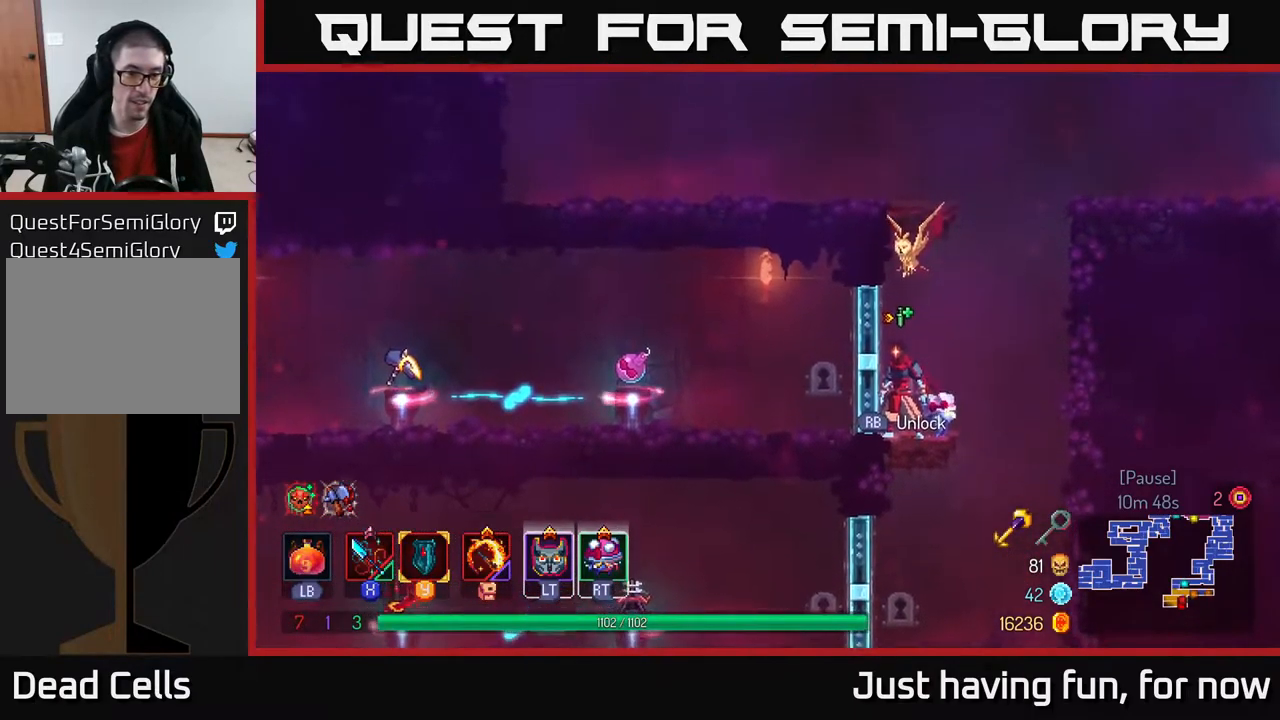
{"buttons": [], "left_stick": "center", "right_stick": "center", "events": [[117, "right_stick", "down-left"], [217, "right_stick", "center"]]}
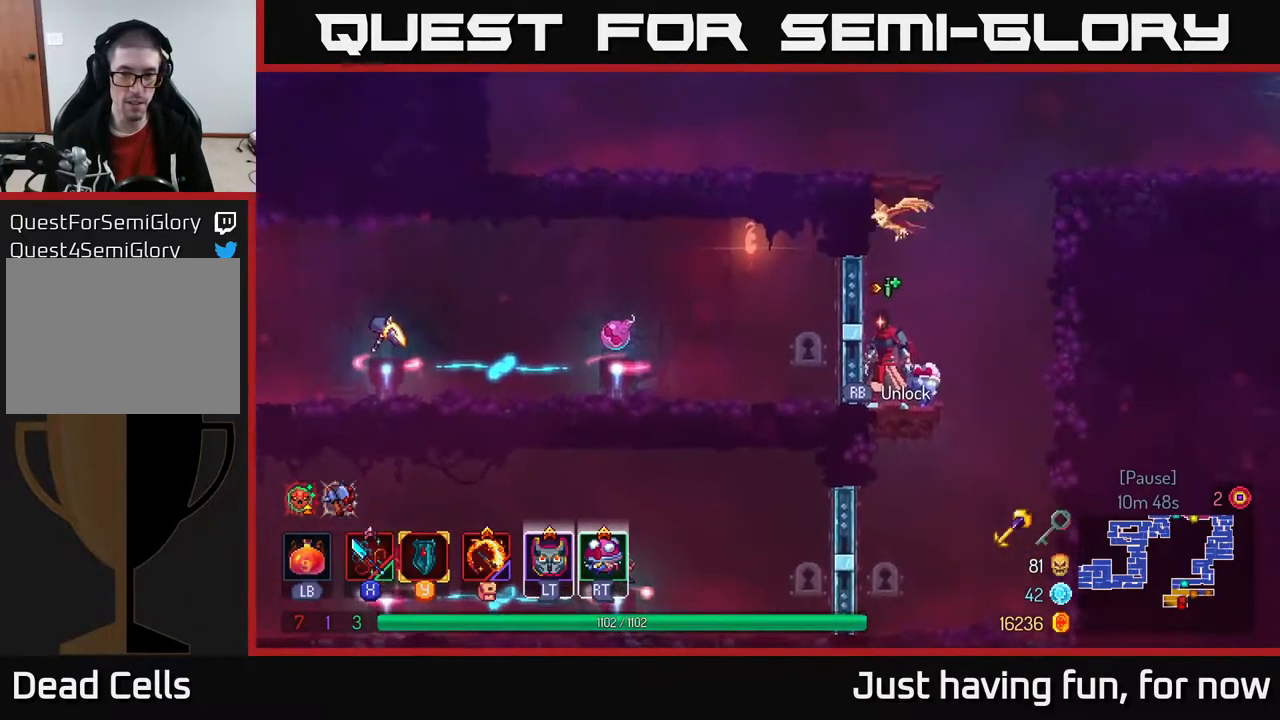
{"buttons": [], "left_stick": "left", "right_stick": "center", "events": [[150, "R1", "down"], [217, "R1", "up"], [300, "left_stick", "left"]]}
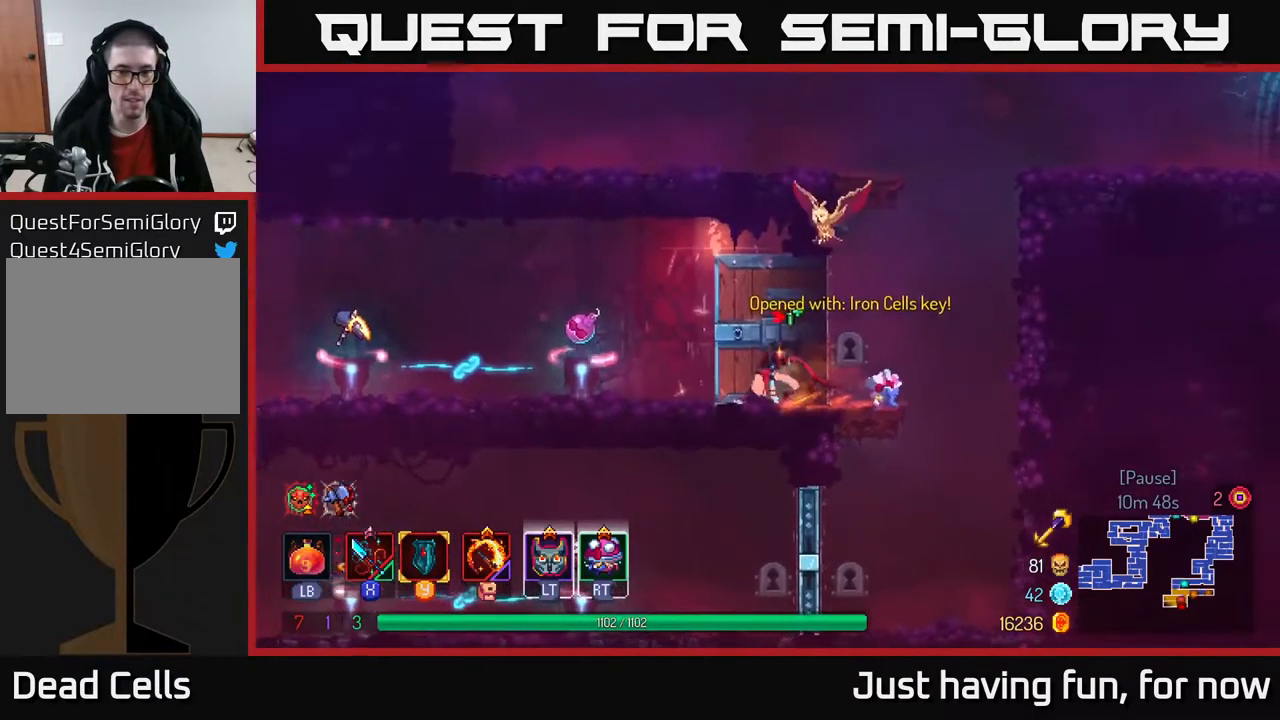
{"buttons": [], "left_stick": "left", "right_stick": "center", "events": [[50, "B", "down"], [150, "B", "up"]]}
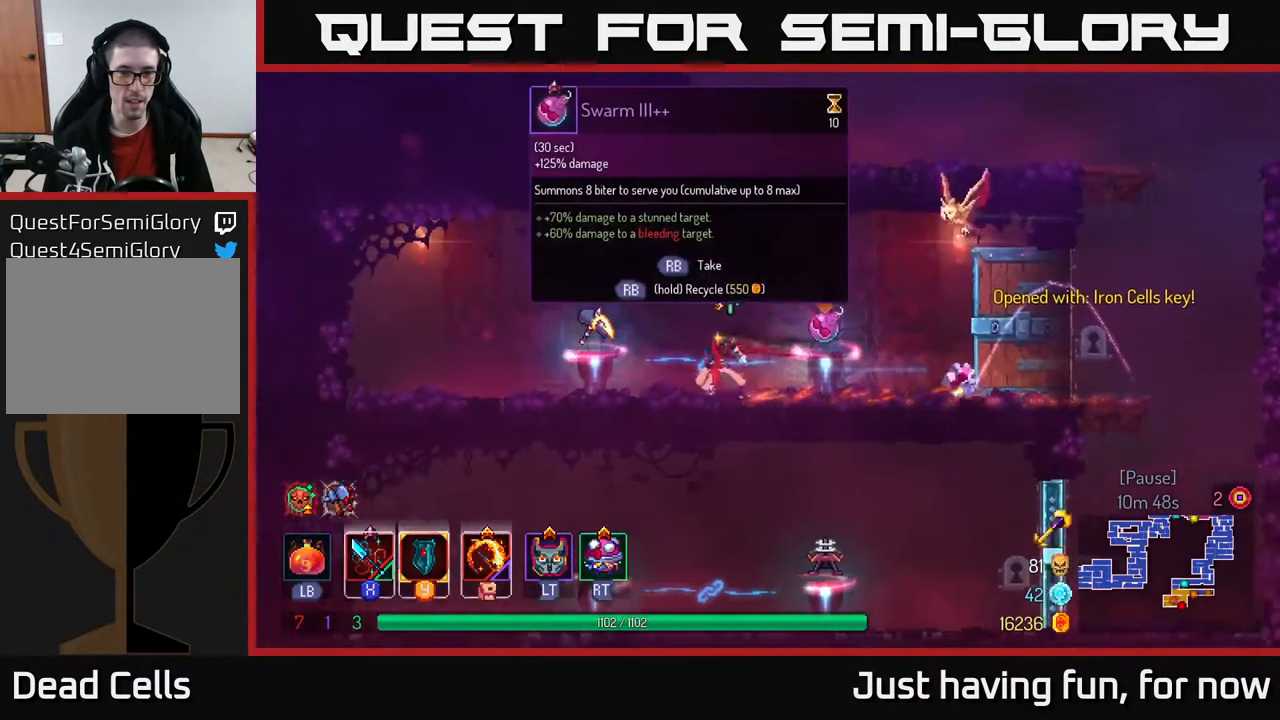
{"buttons": [], "left_stick": "center", "right_stick": "center", "events": [[234, "left_stick", "center"], [300, "R1", "down"], [384, "R1", "up"]]}
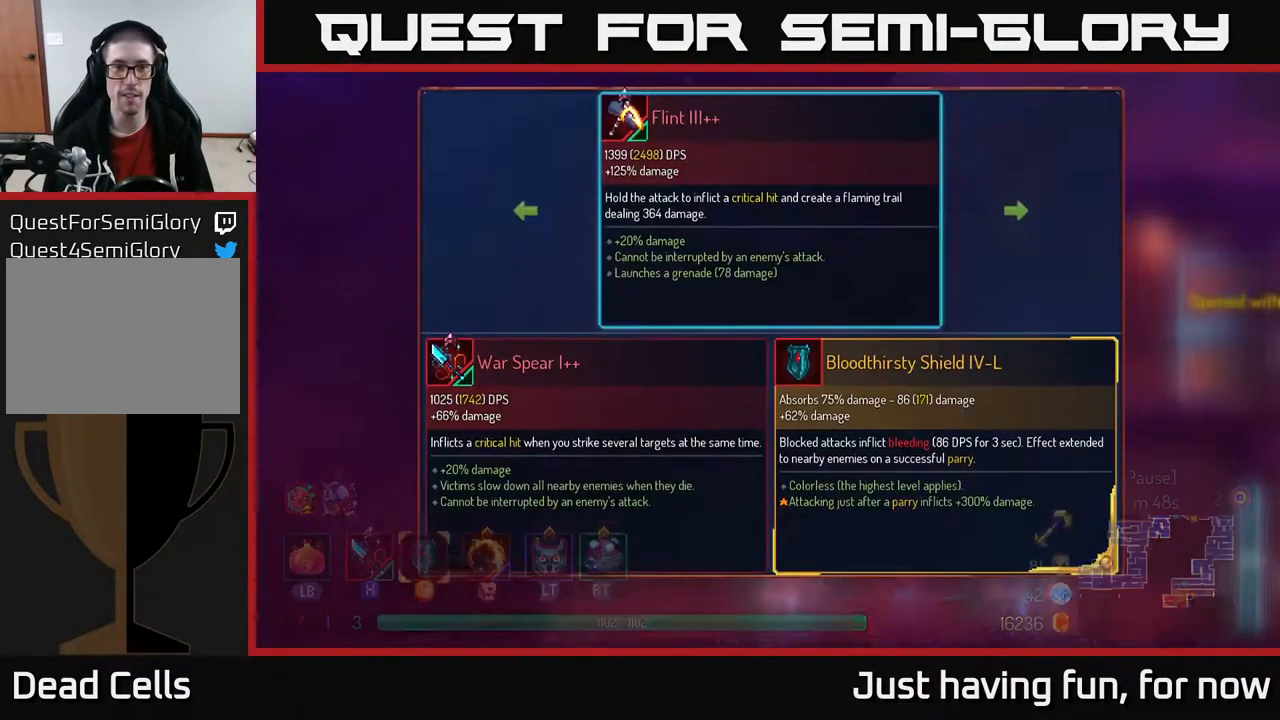
{"buttons": [], "left_stick": "center", "right_stick": "center", "events": []}
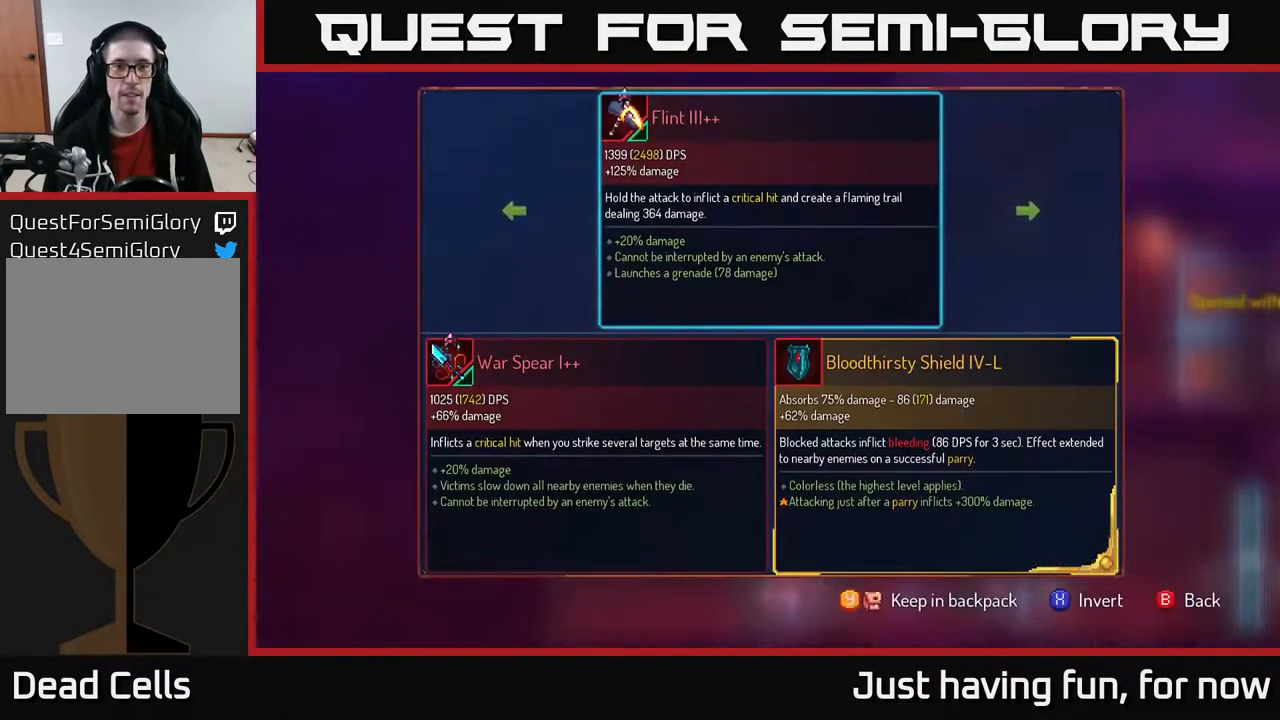
{"buttons": [], "left_stick": "center", "right_stick": "center", "events": []}
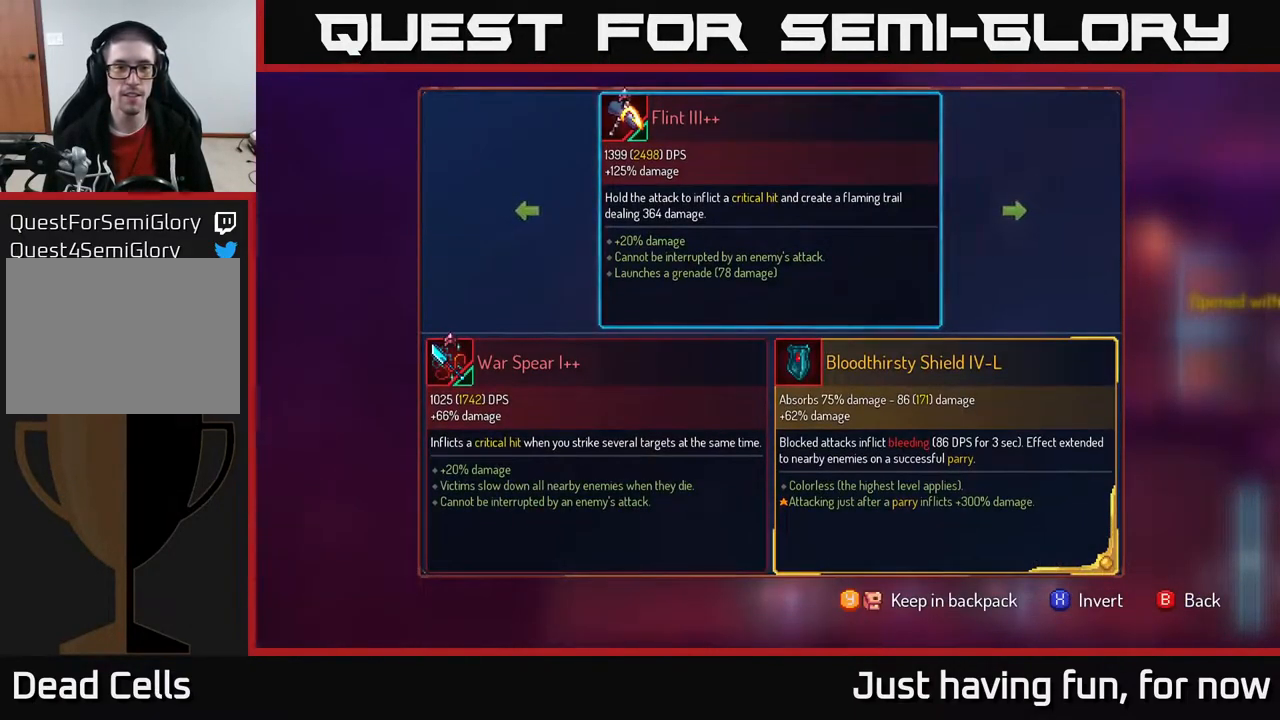
{"buttons": [], "left_stick": "center", "right_stick": "center", "events": []}
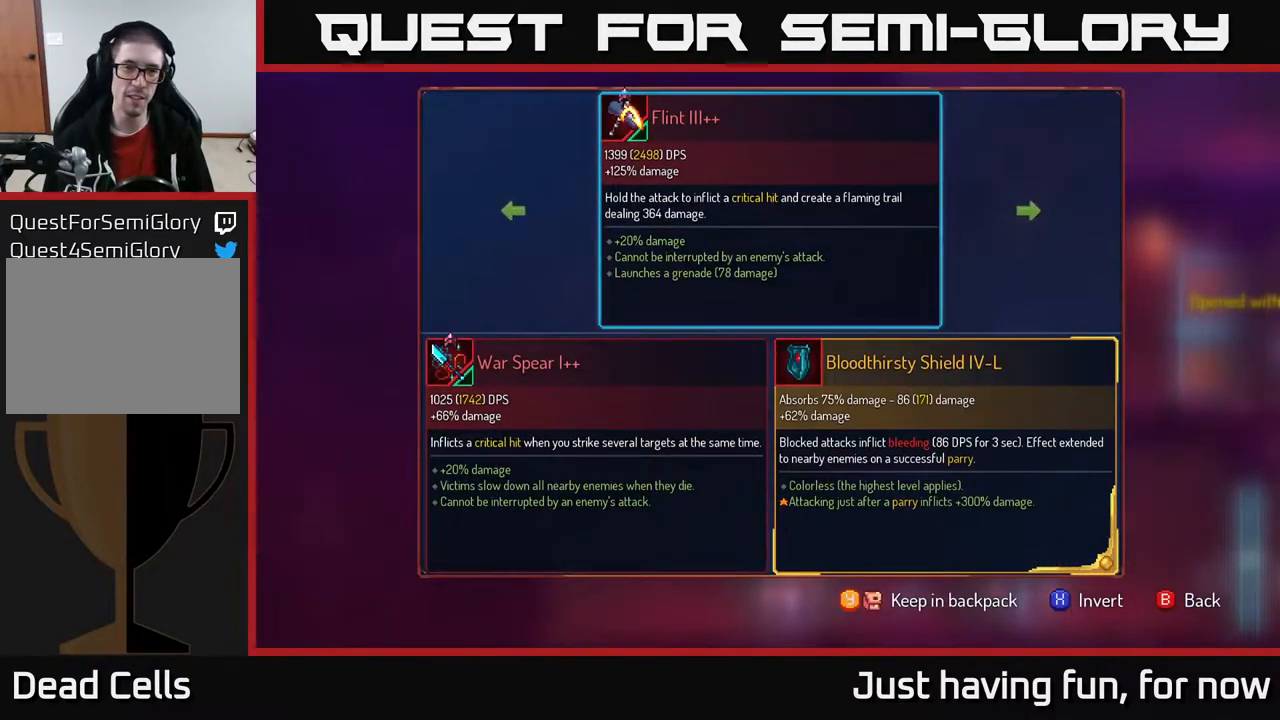
{"buttons": [], "left_stick": "left", "right_stick": "center", "events": [[333, "left_stick", "left"]]}
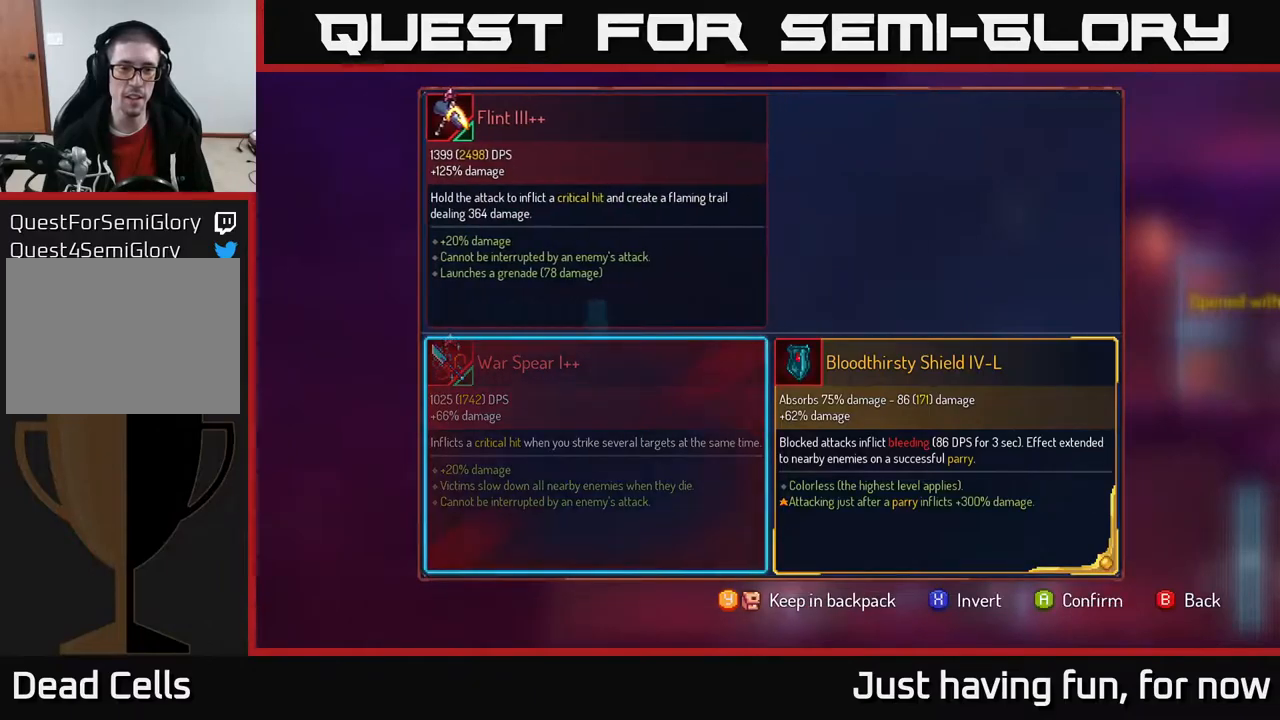
{"buttons": [], "left_stick": "center", "right_stick": "center", "events": [[50, "left_stick", "center"], [216, "A", "down"], [283, "A", "up"]]}
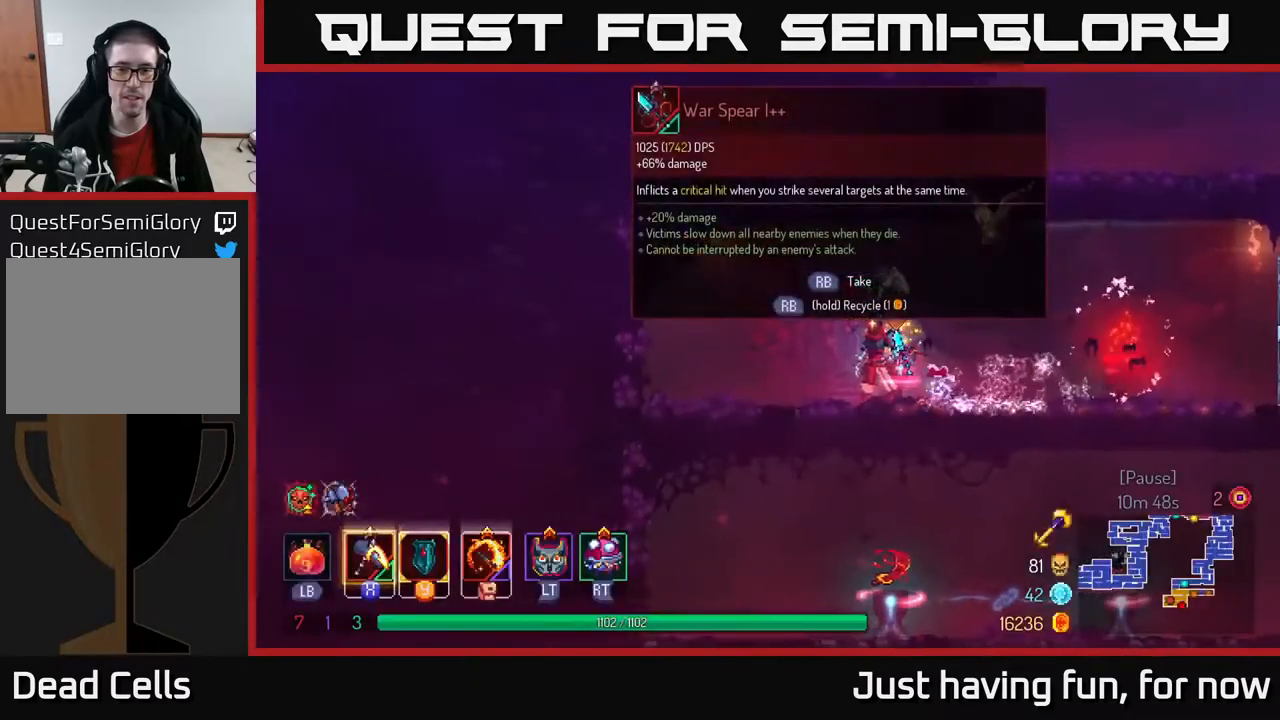
{"buttons": [], "left_stick": "center", "right_stick": "center", "events": []}
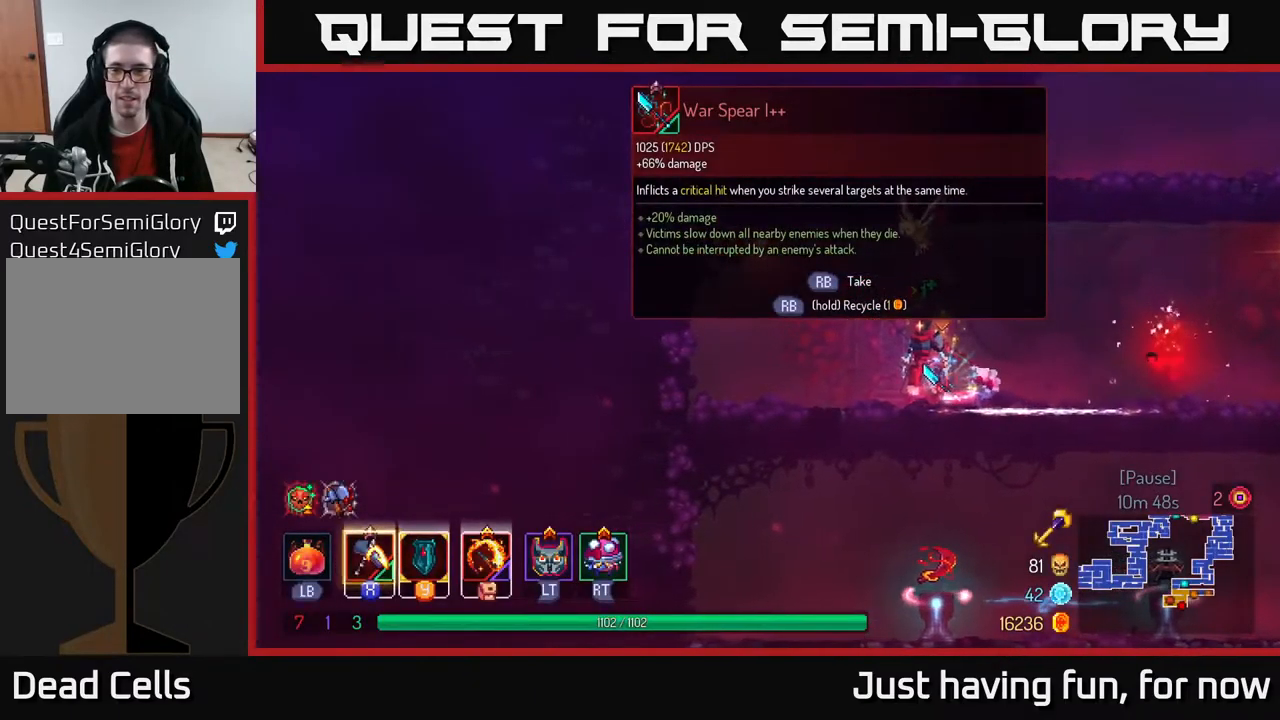
{"buttons": ["R1"], "left_stick": "center", "right_stick": "center", "events": [[283, "R1", "down"]]}
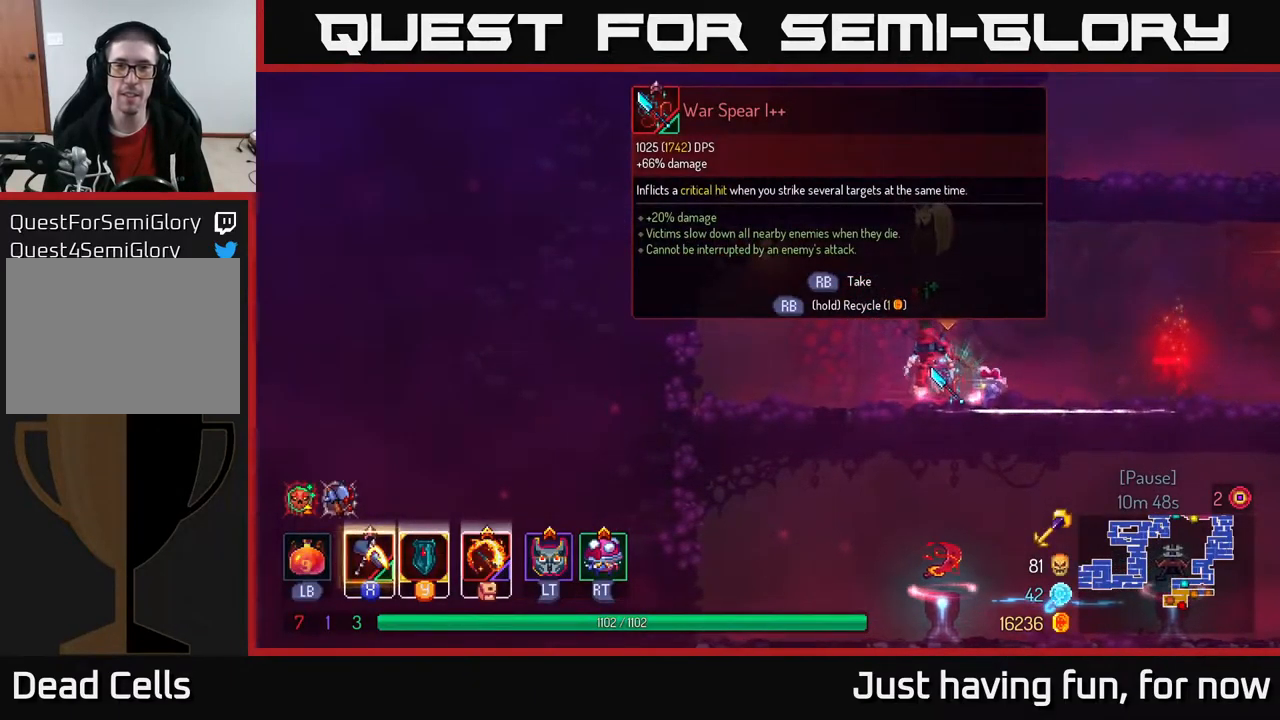
{"buttons": ["R1"], "left_stick": "center", "right_stick": "center", "events": []}
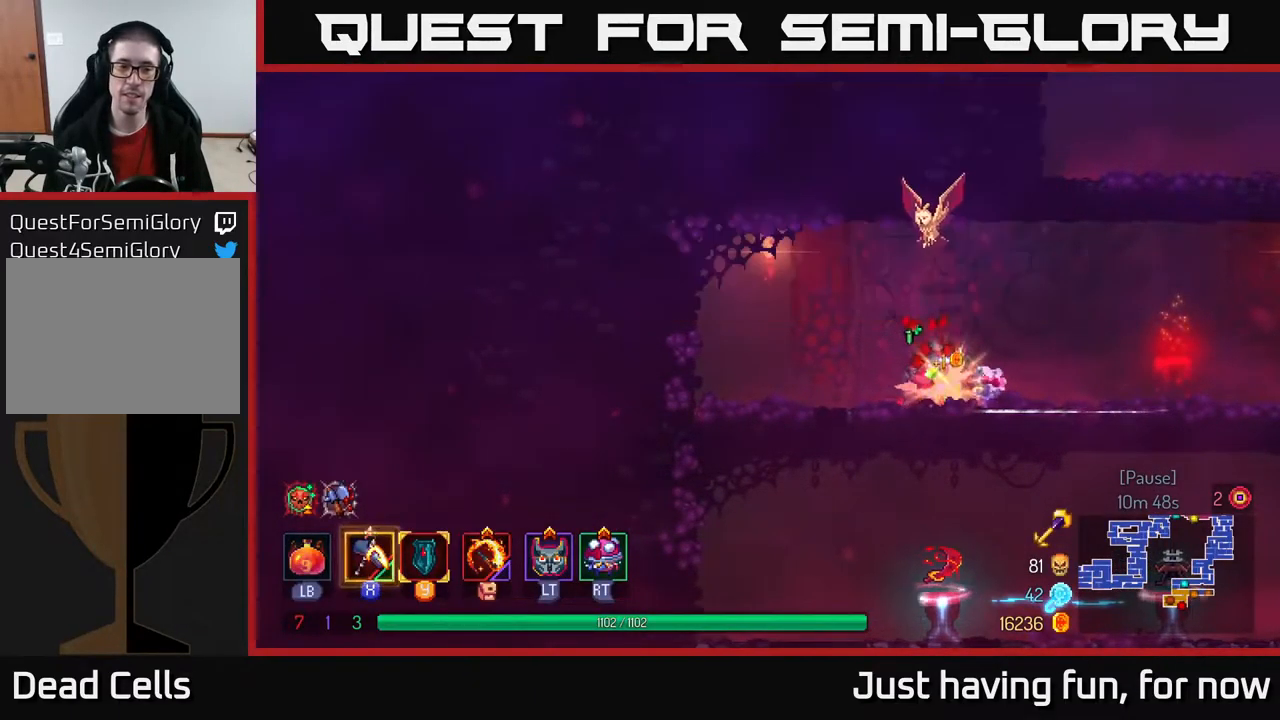
{"buttons": [], "left_stick": "right", "right_stick": "center", "events": [[83, "left_stick", "right"], [150, "R1", "up"], [283, "B", "down"], [366, "B", "up"]]}
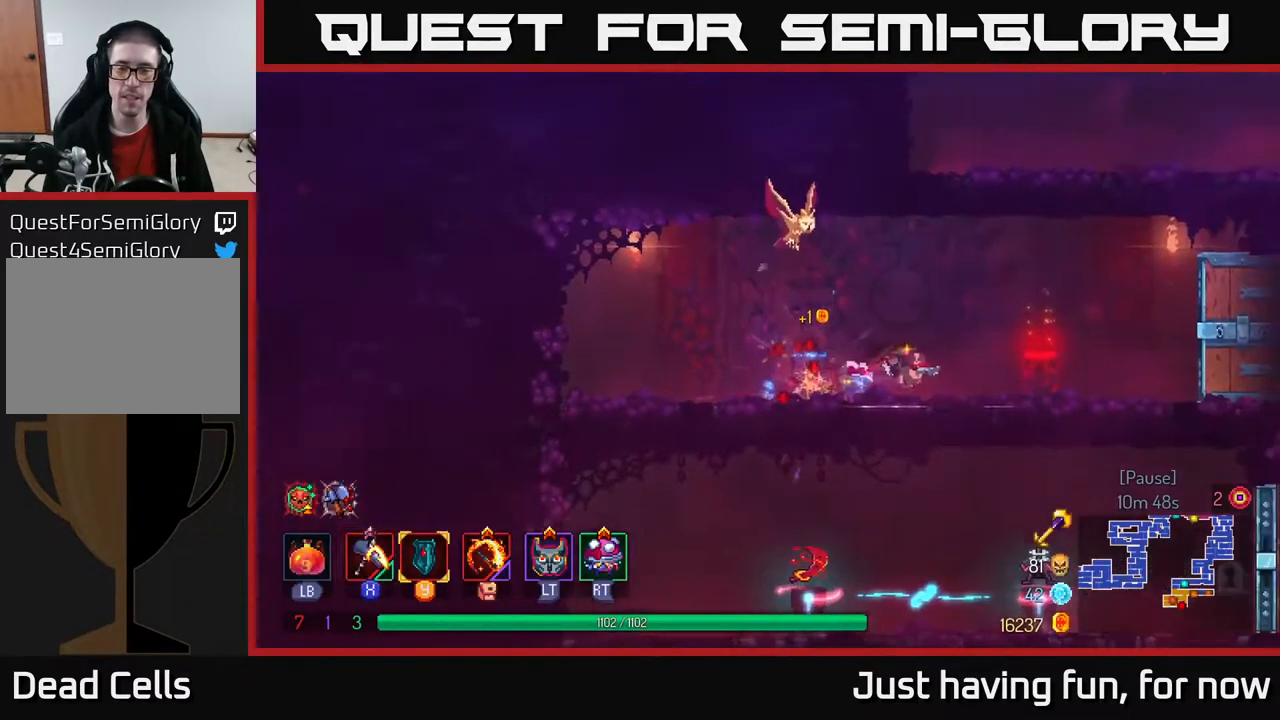
{"buttons": [], "left_stick": "right", "right_stick": "center", "events": []}
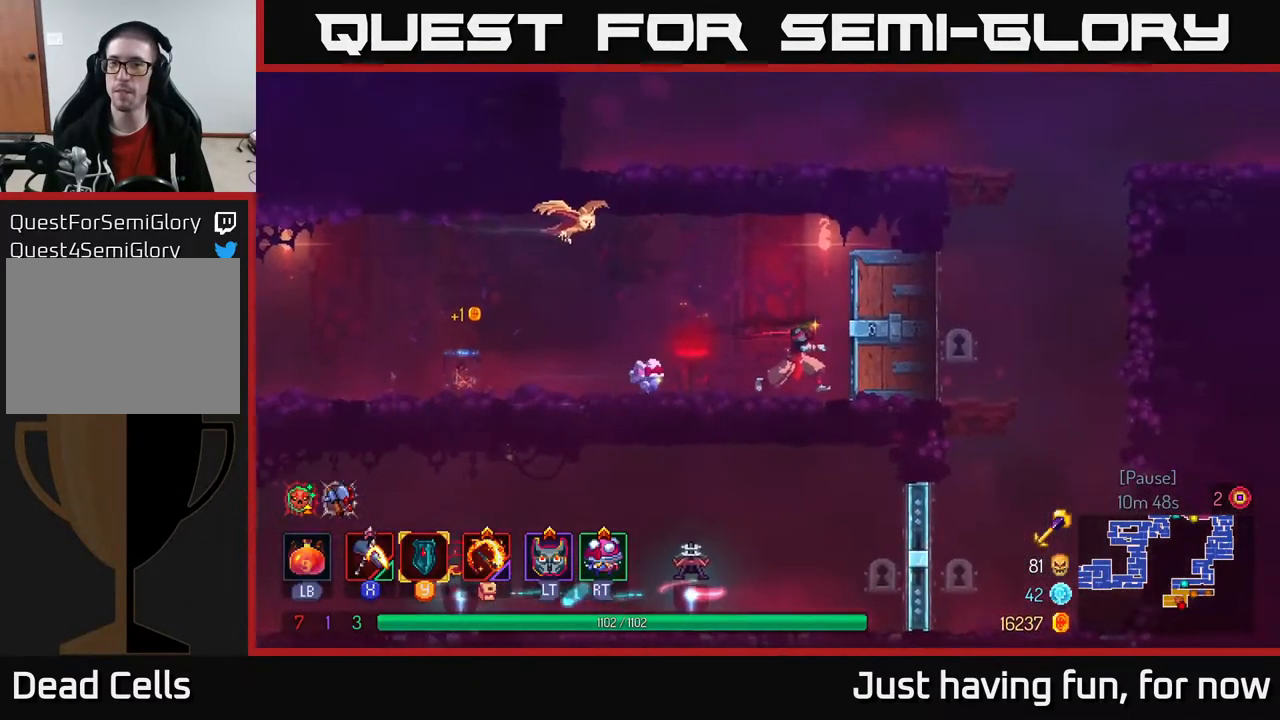
{"buttons": ["A"], "left_stick": "right", "right_stick": "center", "events": [[466, "A", "down"]]}
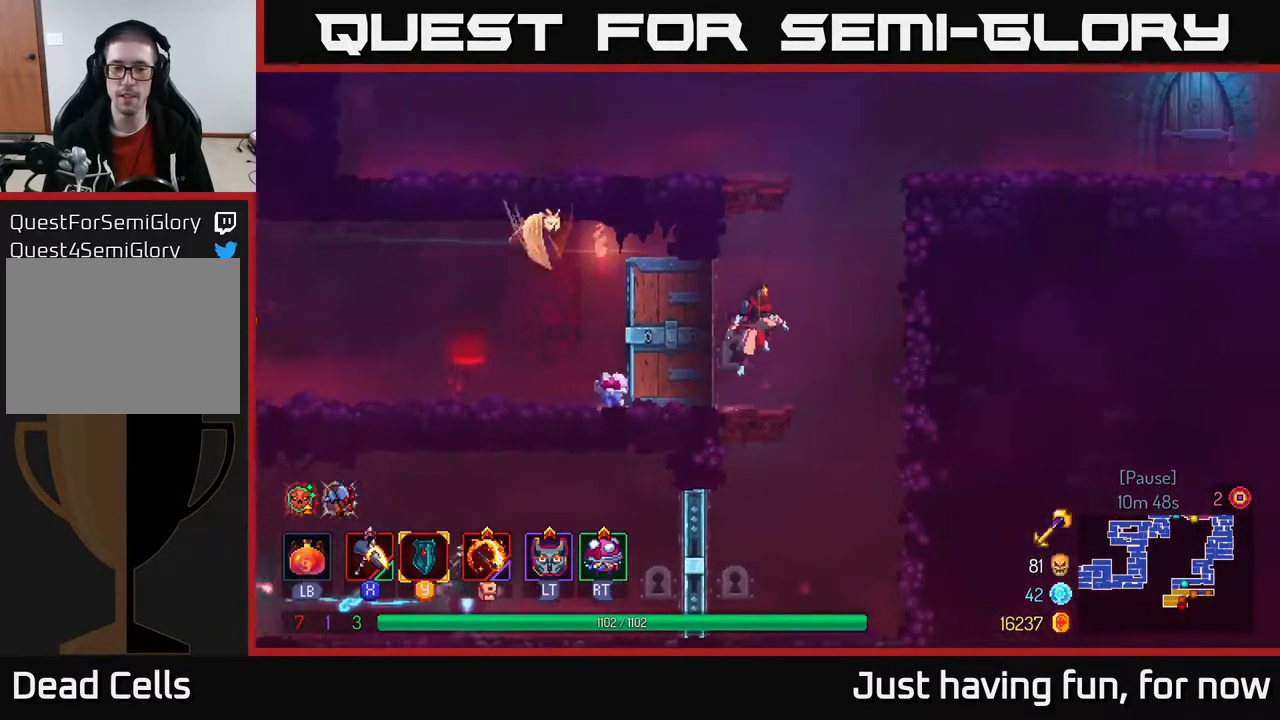
{"buttons": [], "left_stick": "right", "right_stick": "center", "events": [[100, "A", "up"], [216, "A", "down"], [416, "A", "up"]]}
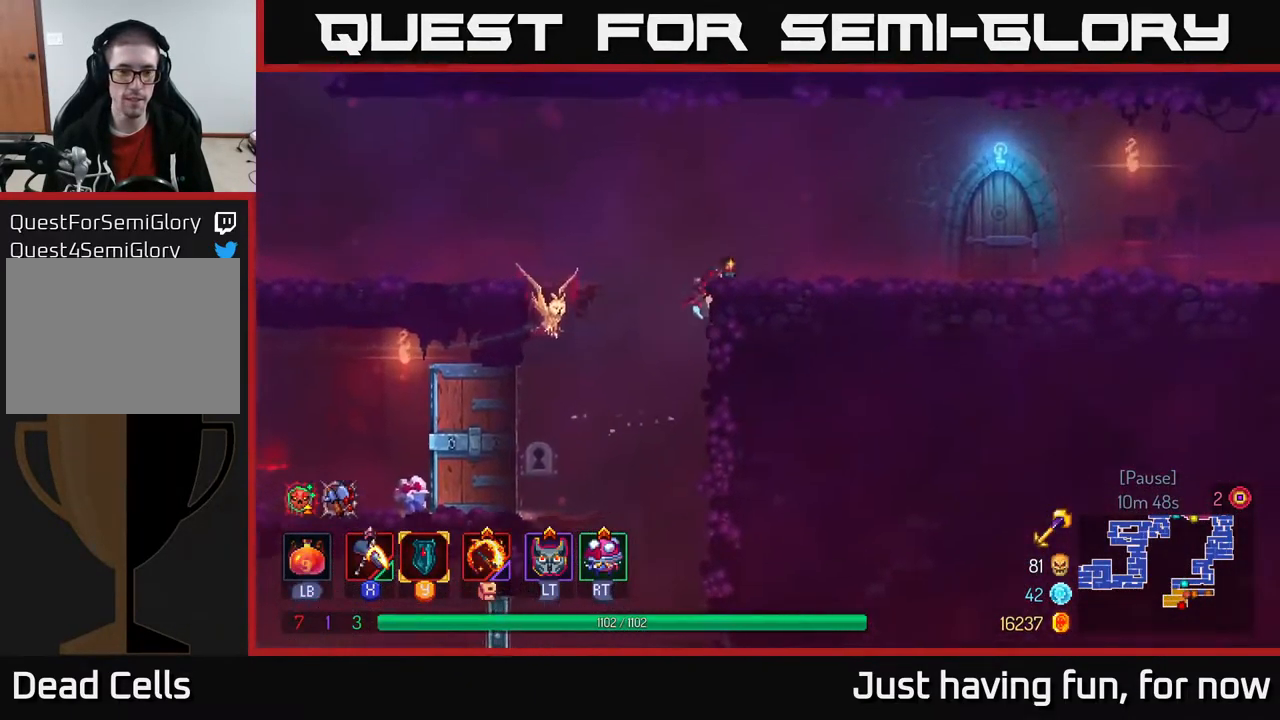
{"buttons": ["B"], "left_stick": "right", "right_stick": "center", "events": [[450, "B", "down"]]}
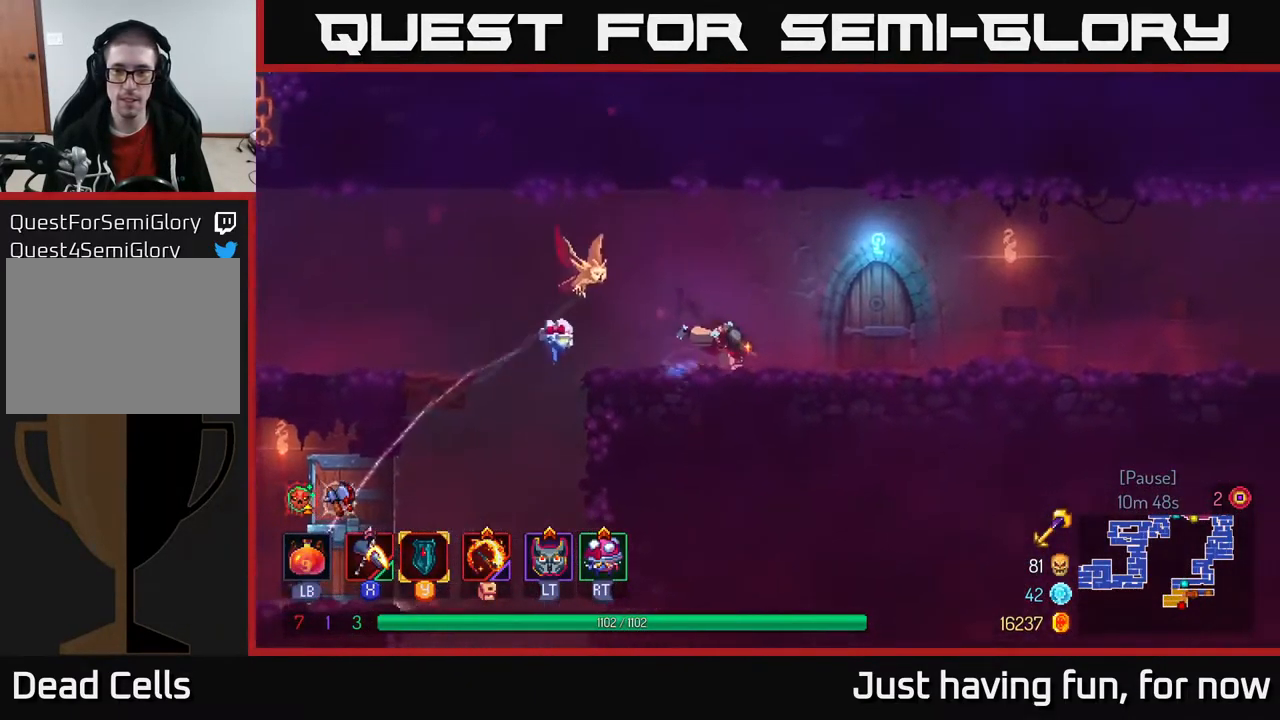
{"buttons": [], "left_stick": "center", "right_stick": "center", "events": [[50, "B", "up"], [216, "left_stick", "left"], [367, "left_stick", "center"]]}
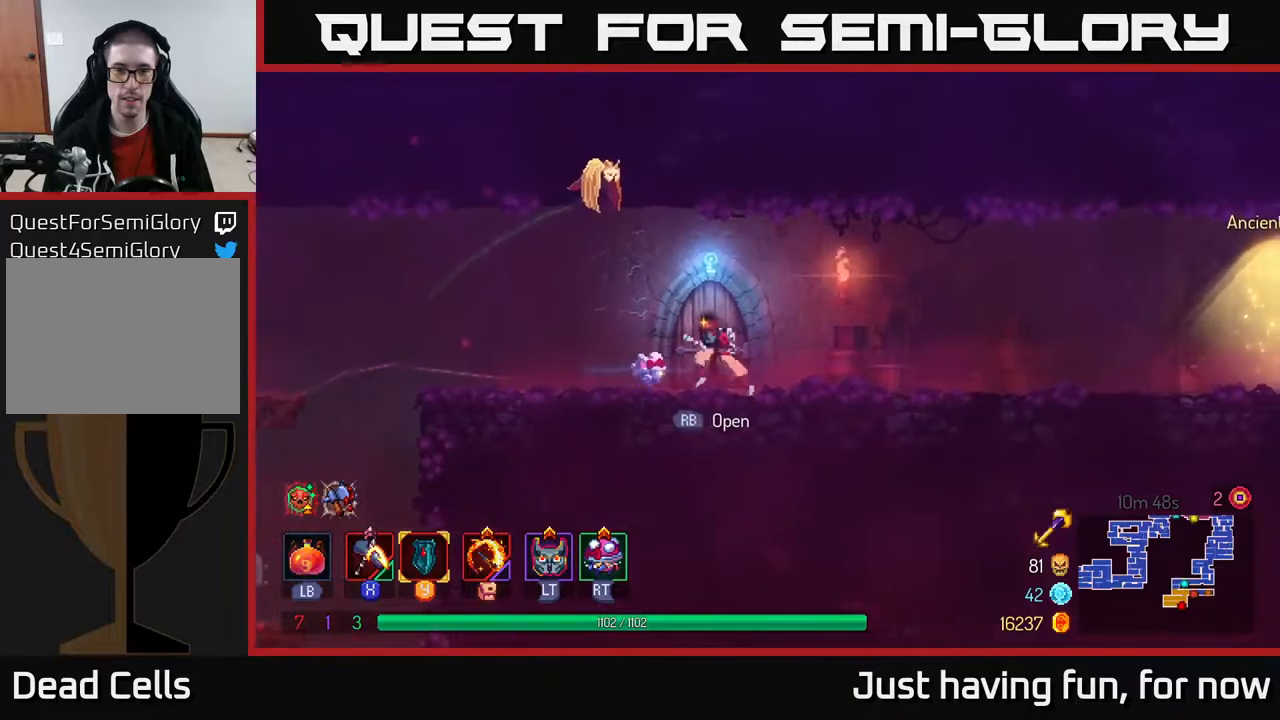
{"buttons": [], "left_stick": "center", "right_stick": "center", "events": [[167, "START", "down"], [367, "START", "up"]]}